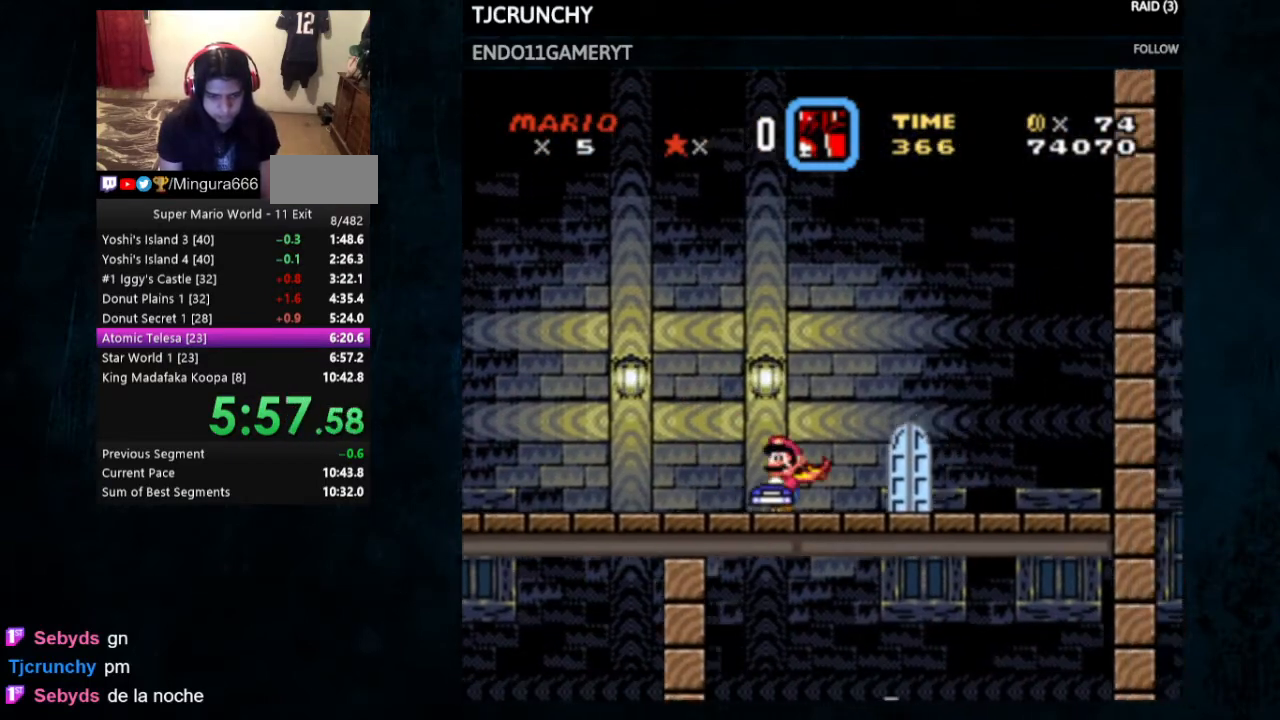
Gameplay with a controller (Nintendo layout); each line is a JSON object with the inputs held at the frame after it. "events" lists button and stick changes between this image and that frame as [ms after this image, input, new state], when the widget could be followed in between. Not read: L1 L3 R1 R3.
{"buttons": ["Y", "DPAD_UP"], "events": [[233, "DPAD_RIGHT", "up"], [267, "DPAD_UP", "down"]]}
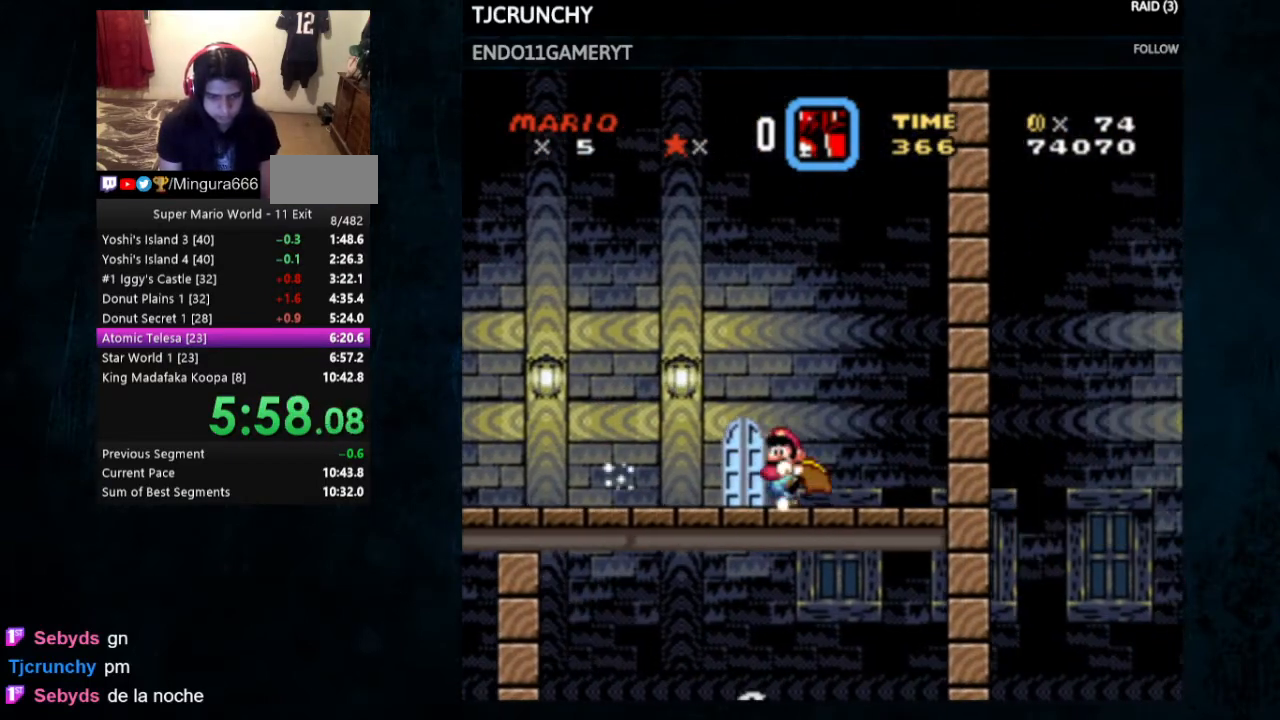
{"buttons": ["Y"], "events": [[100, "DPAD_LEFT", "down"], [100, "DPAD_UP", "up"], [300, "DPAD_LEFT", "up"], [433, "DPAD_UP", "down"], [467, "DPAD_UP", "up"]]}
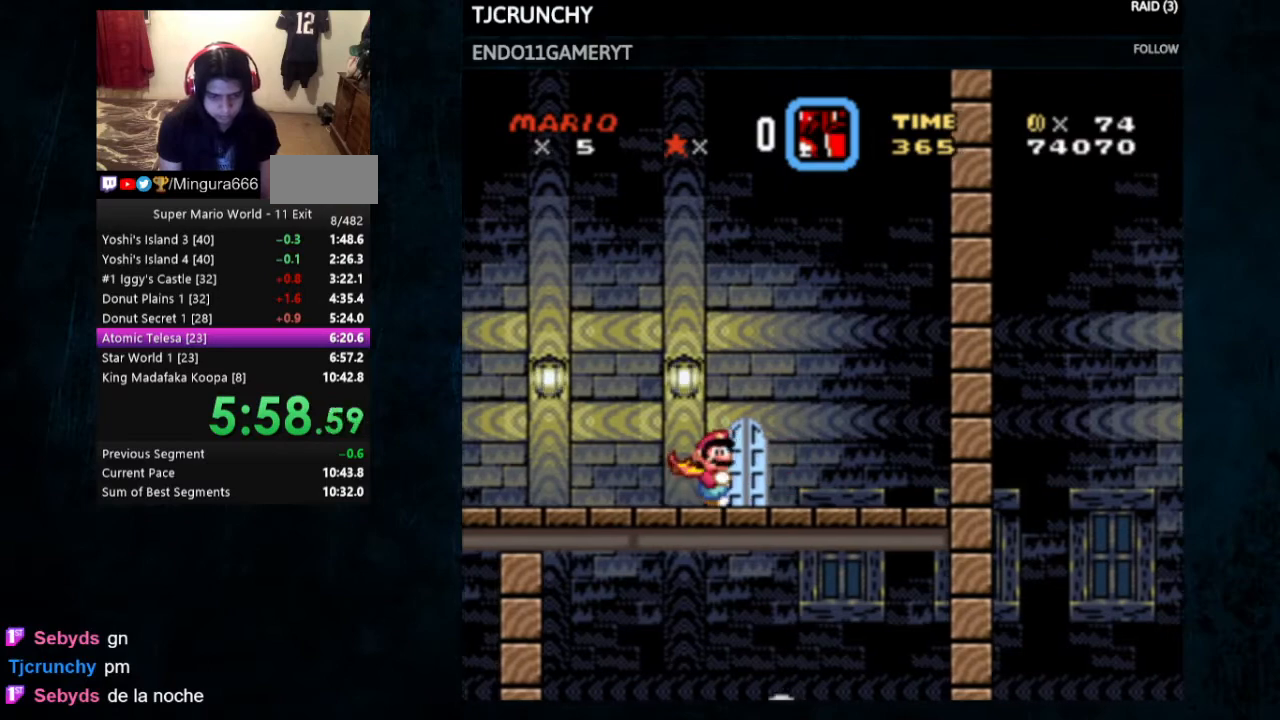
{"buttons": ["Y"], "events": [[33, "DPAD_RIGHT", "down"], [267, "DPAD_RIGHT", "up"], [333, "DPAD_UP", "down"], [433, "DPAD_UP", "up"]]}
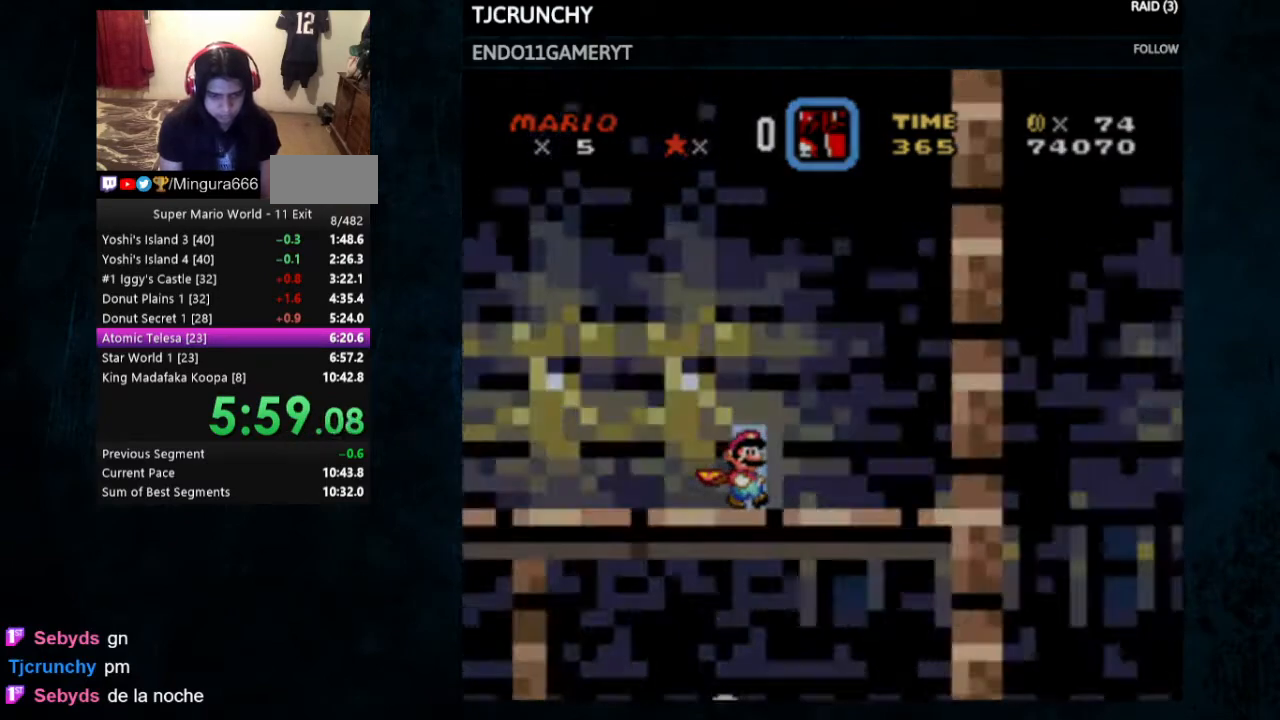
{"buttons": ["Y", "DPAD_RIGHT"], "events": [[167, "DPAD_RIGHT", "down"]]}
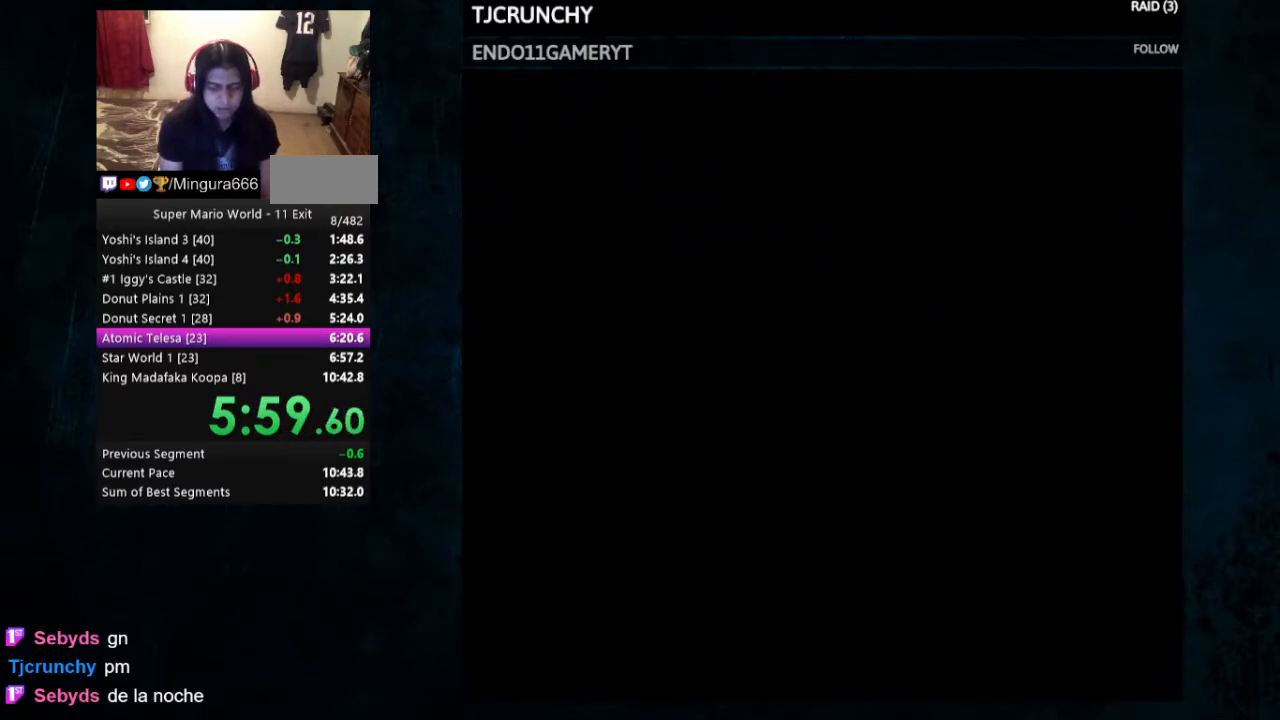
{"buttons": ["Y", "DPAD_RIGHT"], "events": []}
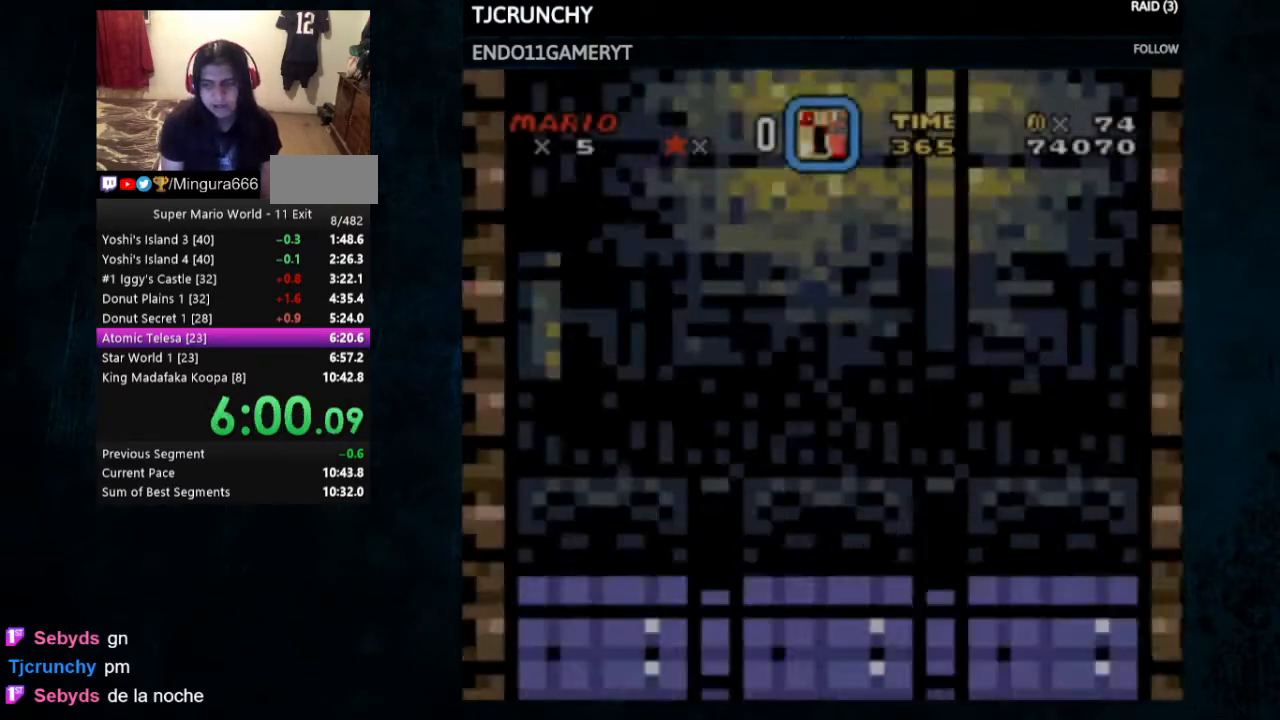
{"buttons": ["Y", "DPAD_RIGHT"], "events": [[400, "X", "down"], [467, "X", "up"]]}
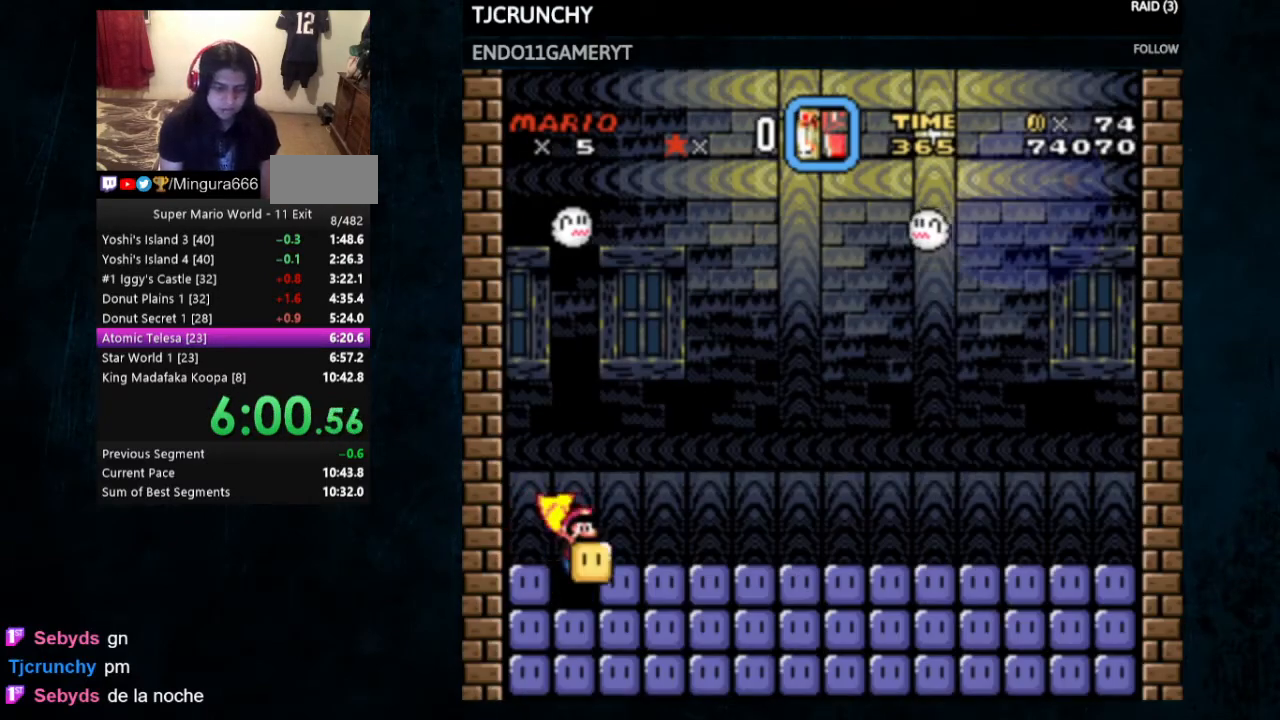
{"buttons": ["Y", "DPAD_RIGHT"], "events": [[367, "B", "down"], [433, "B", "up"]]}
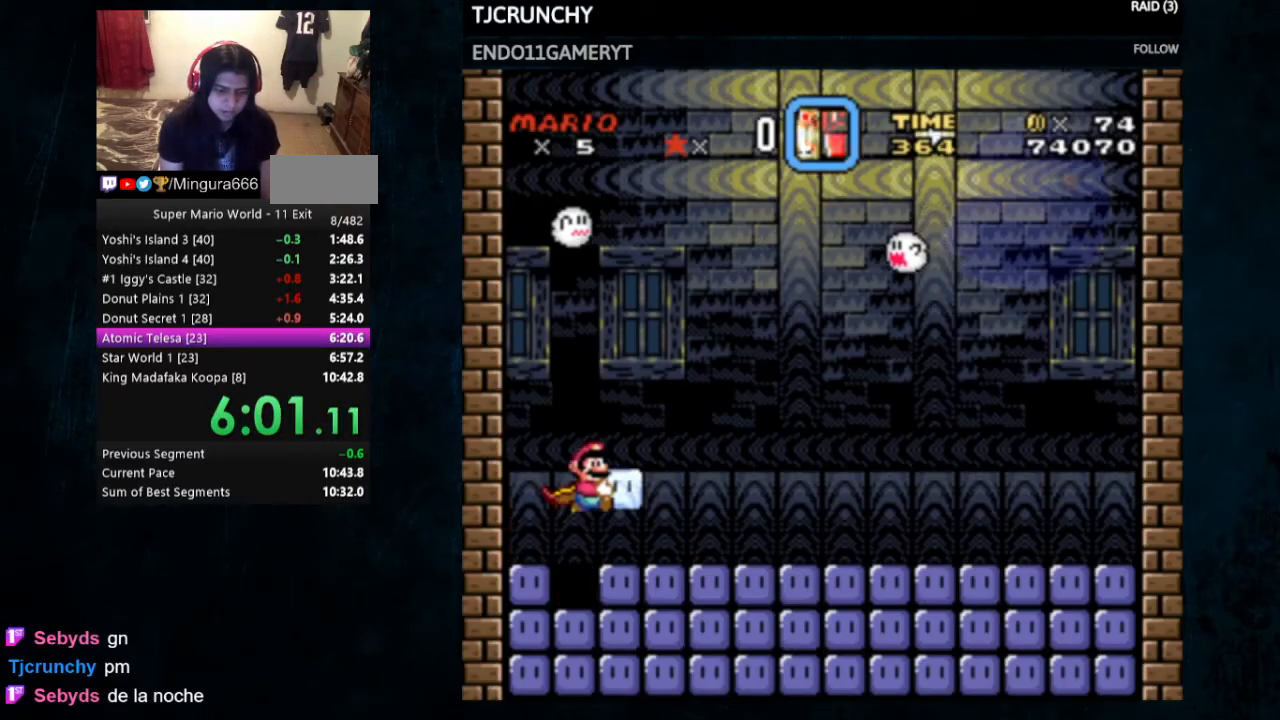
{"buttons": ["Y", "DPAD_RIGHT"], "events": []}
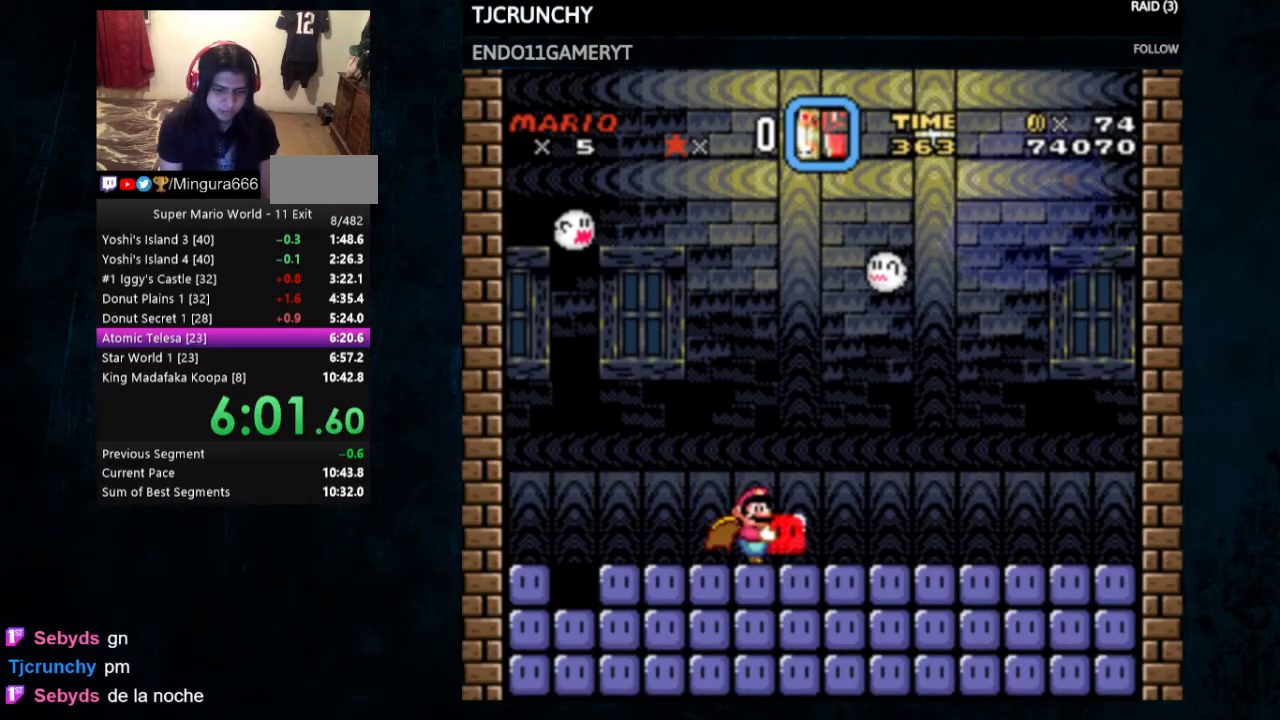
{"buttons": ["Y", "DPAD_RIGHT"], "events": []}
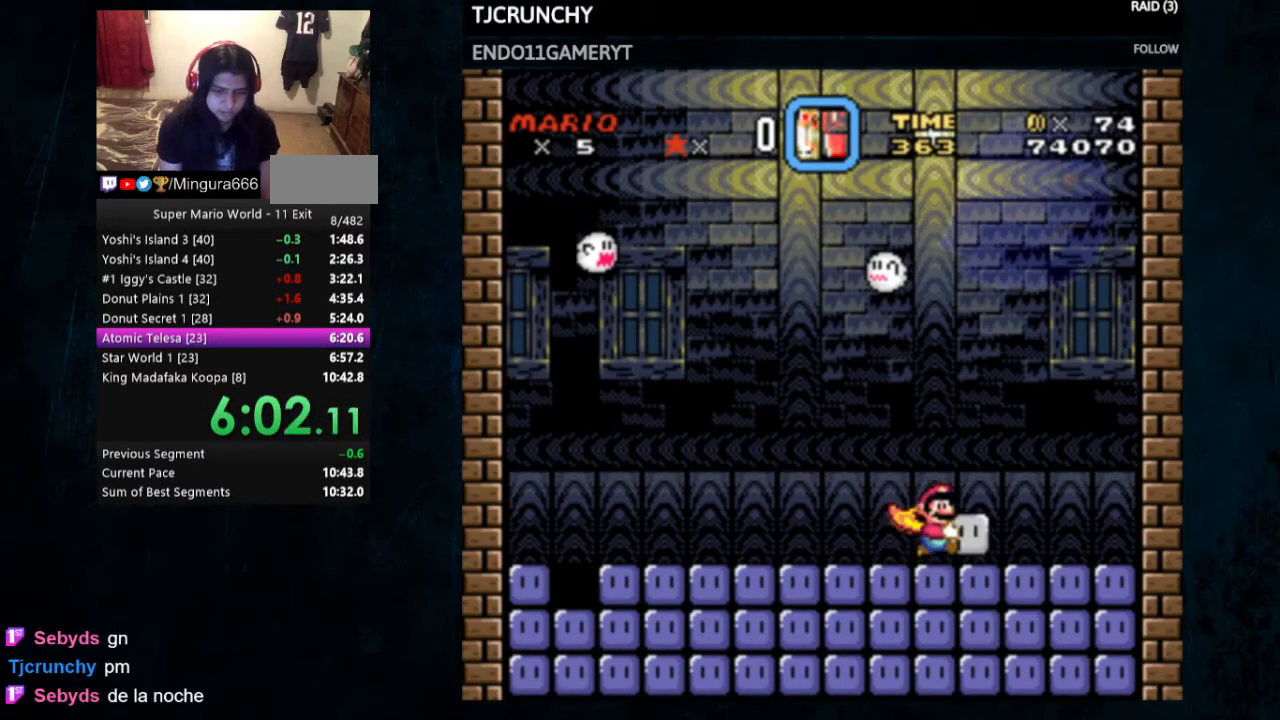
{"buttons": ["Y", "DPAD_UP"], "events": [[200, "DPAD_LEFT", "down"], [200, "DPAD_RIGHT", "up"], [400, "DPAD_LEFT", "up"], [500, "DPAD_UP", "down"]]}
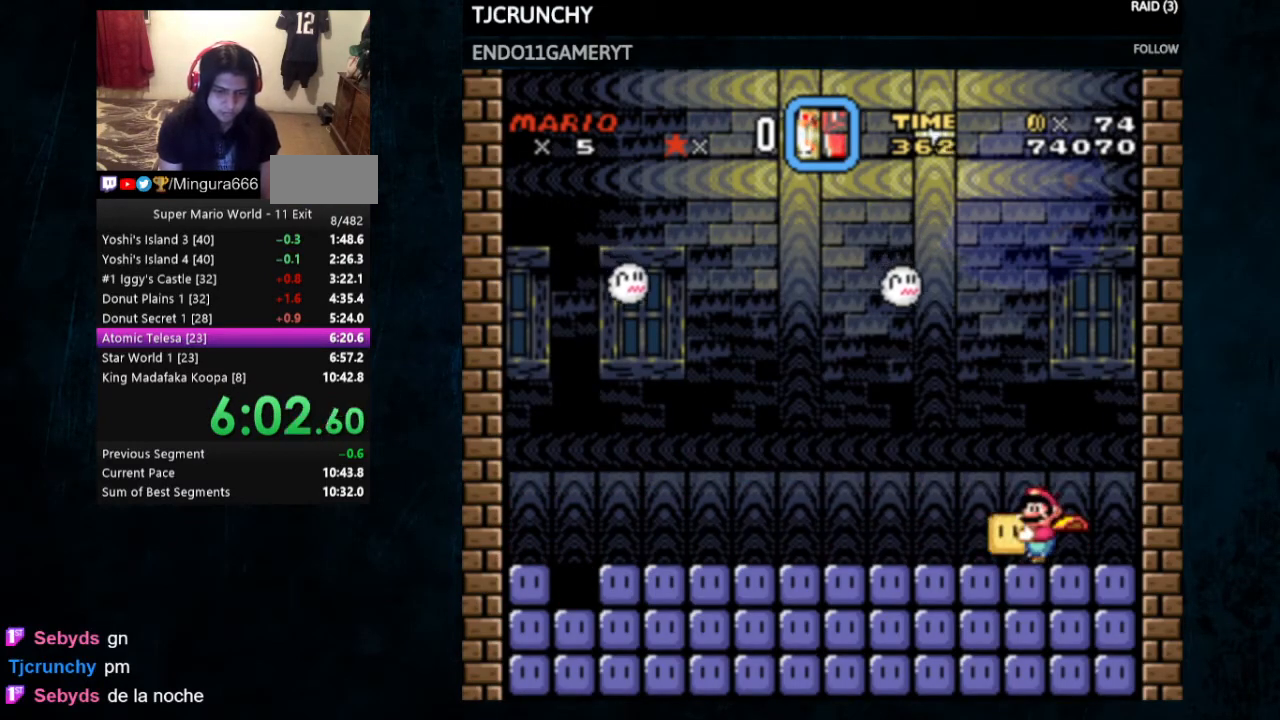
{"buttons": ["Y", "DPAD_UP"], "events": []}
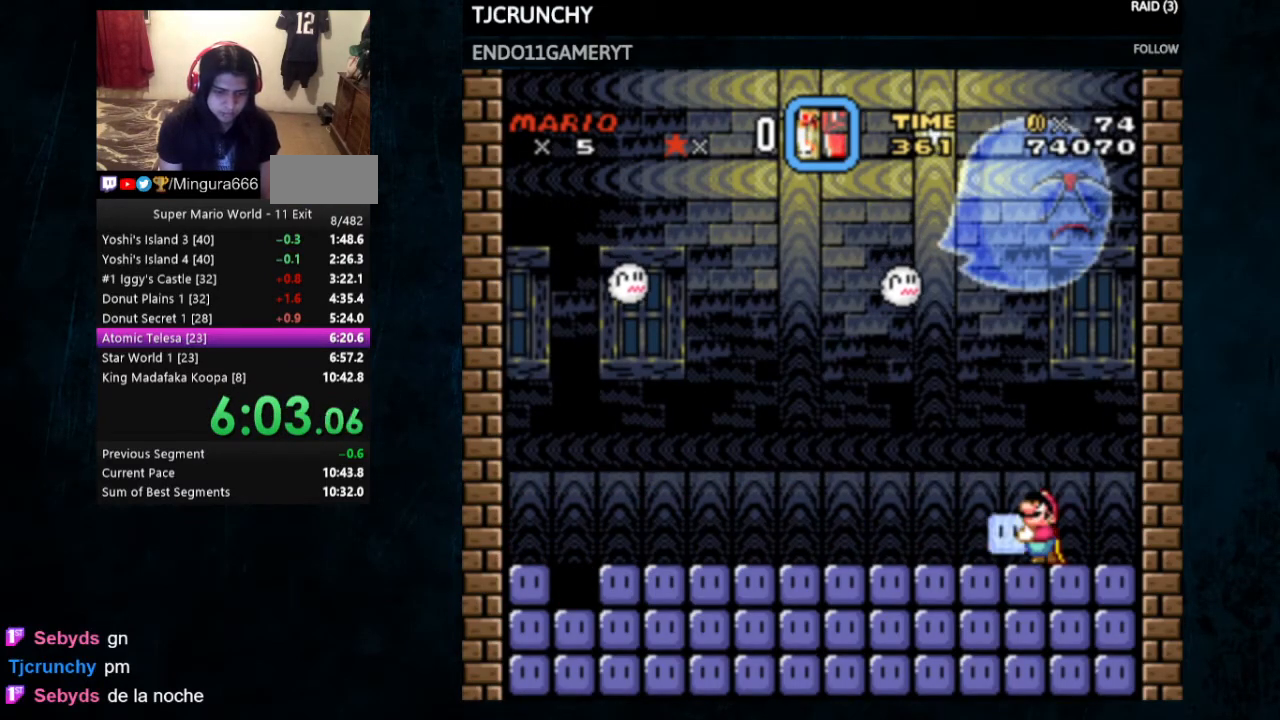
{"buttons": ["DPAD_UP"], "events": [[300, "Y", "up"]]}
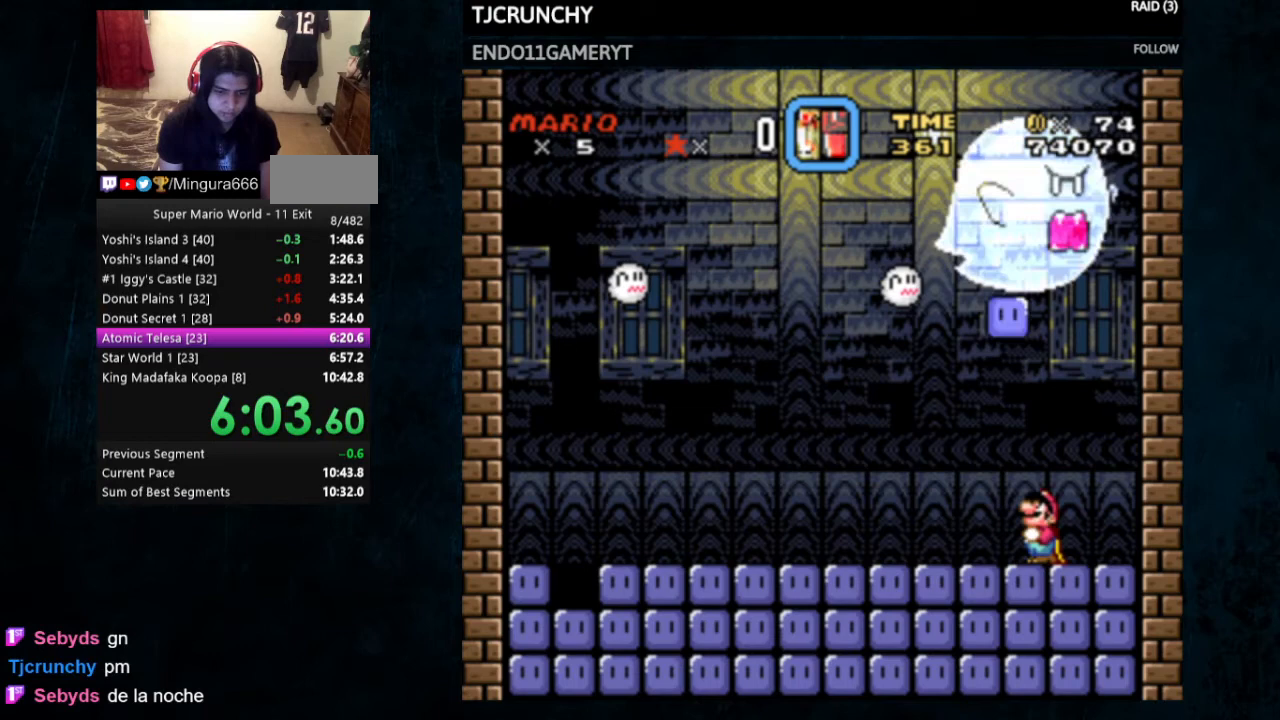
{"buttons": [], "events": [[167, "DPAD_UP", "up"]]}
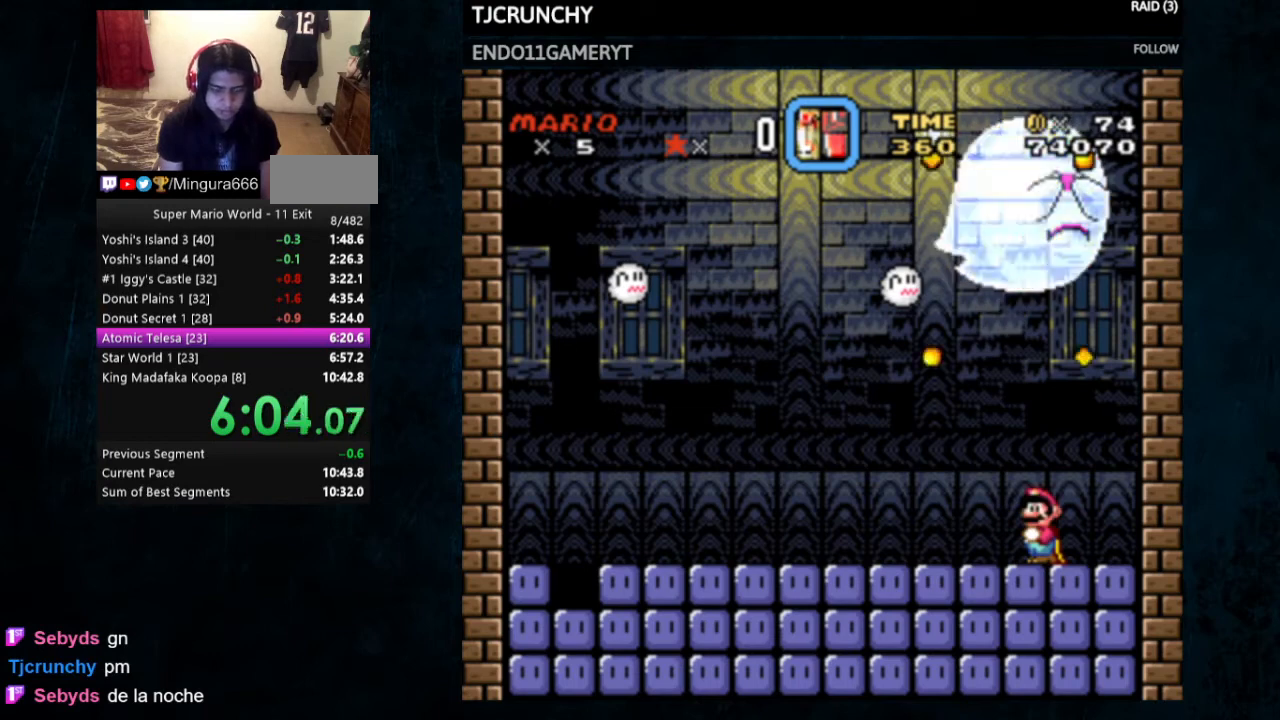
{"buttons": [], "events": []}
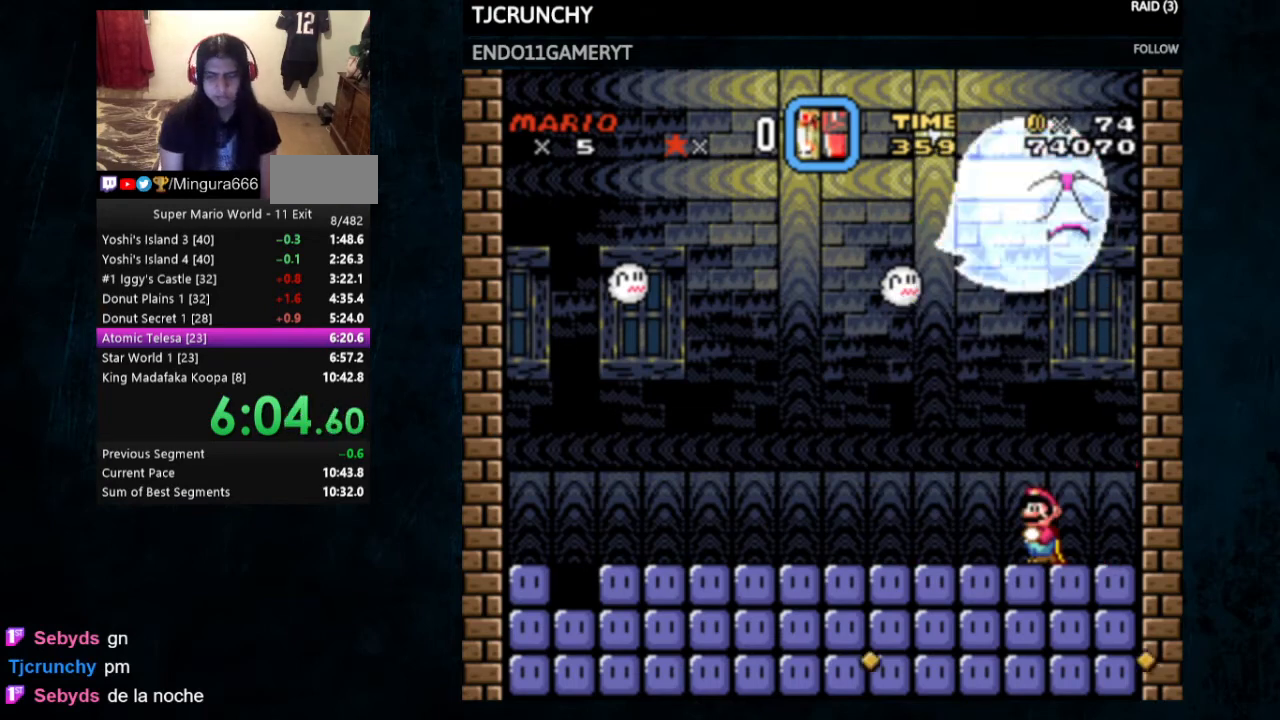
{"buttons": [], "events": []}
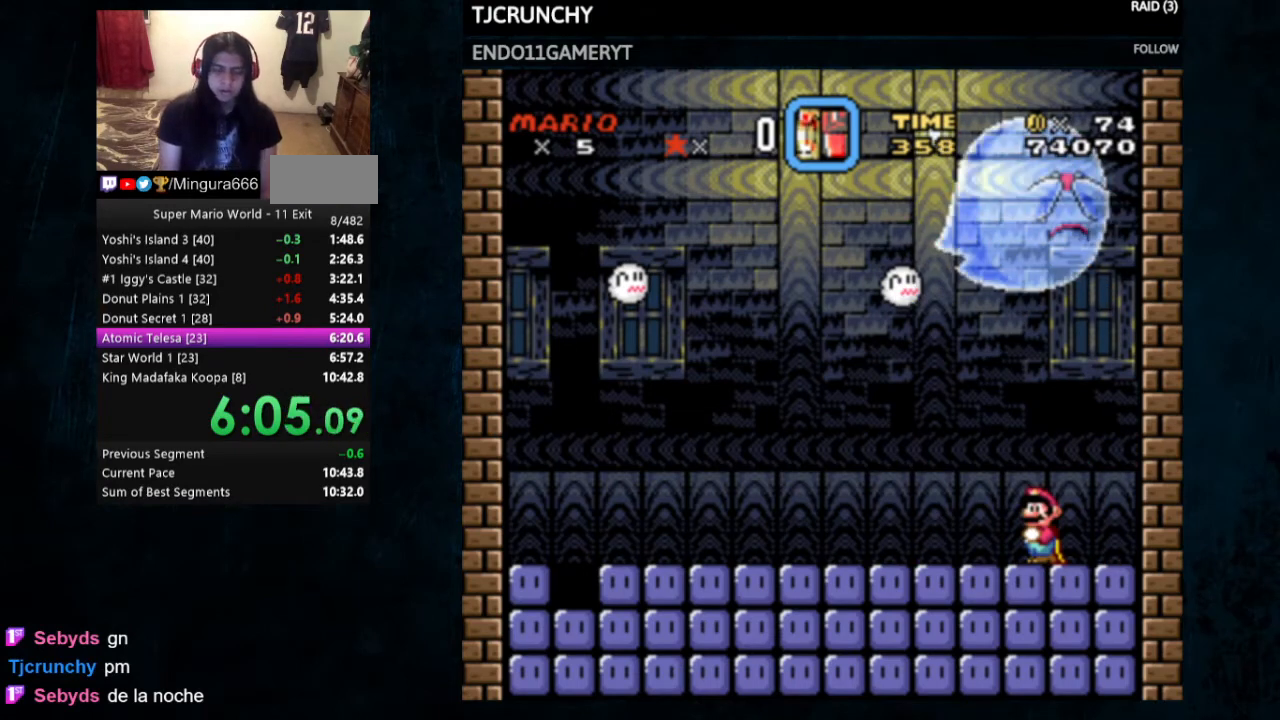
{"buttons": ["Y"], "events": [[367, "Y", "down"]]}
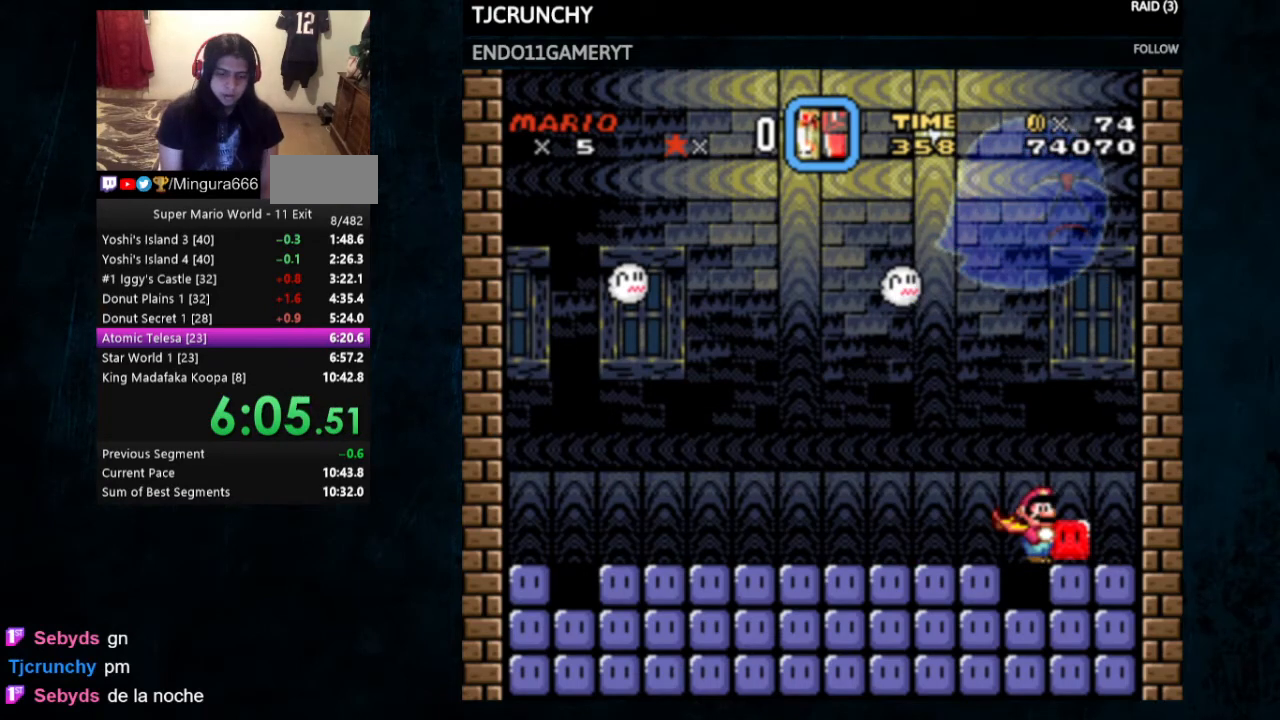
{"buttons": ["Y", "DPAD_LEFT"], "events": [[267, "DPAD_LEFT", "down"], [300, "B", "down"], [333, "B", "up"]]}
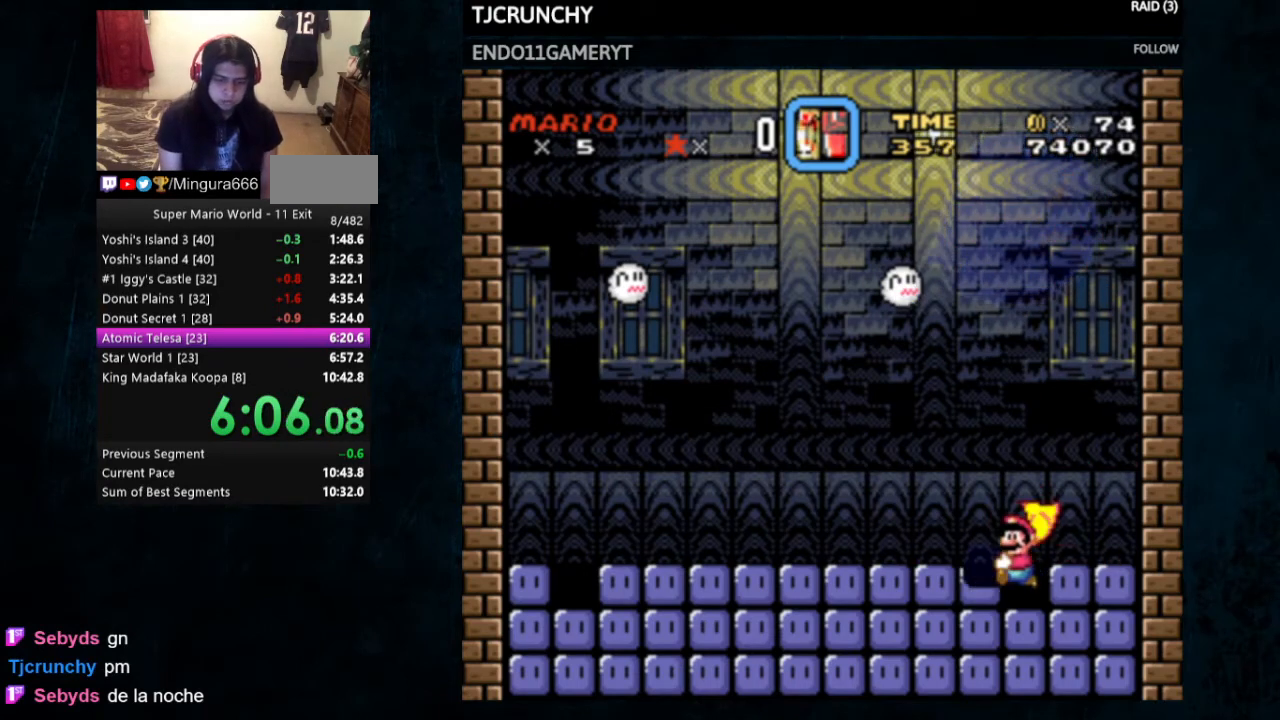
{"buttons": ["Y", "DPAD_LEFT"], "events": [[200, "B", "down"], [267, "B", "up"]]}
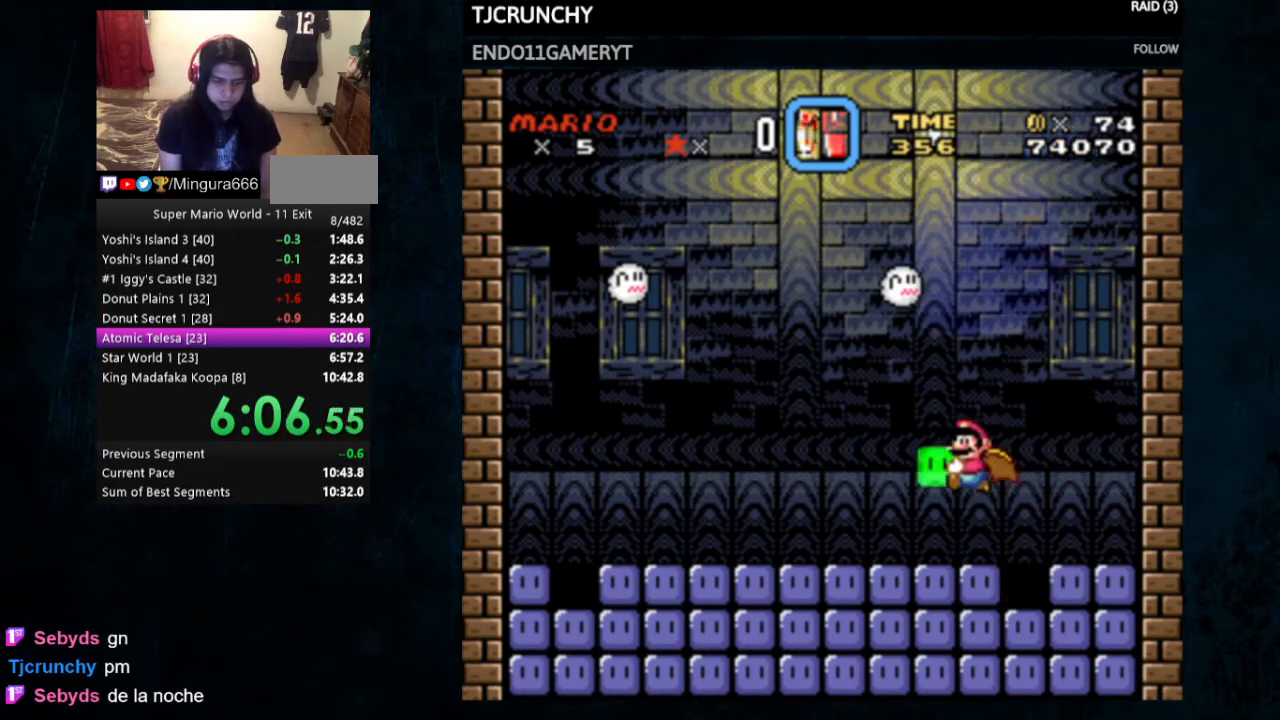
{"buttons": ["Y", "DPAD_LEFT"], "events": []}
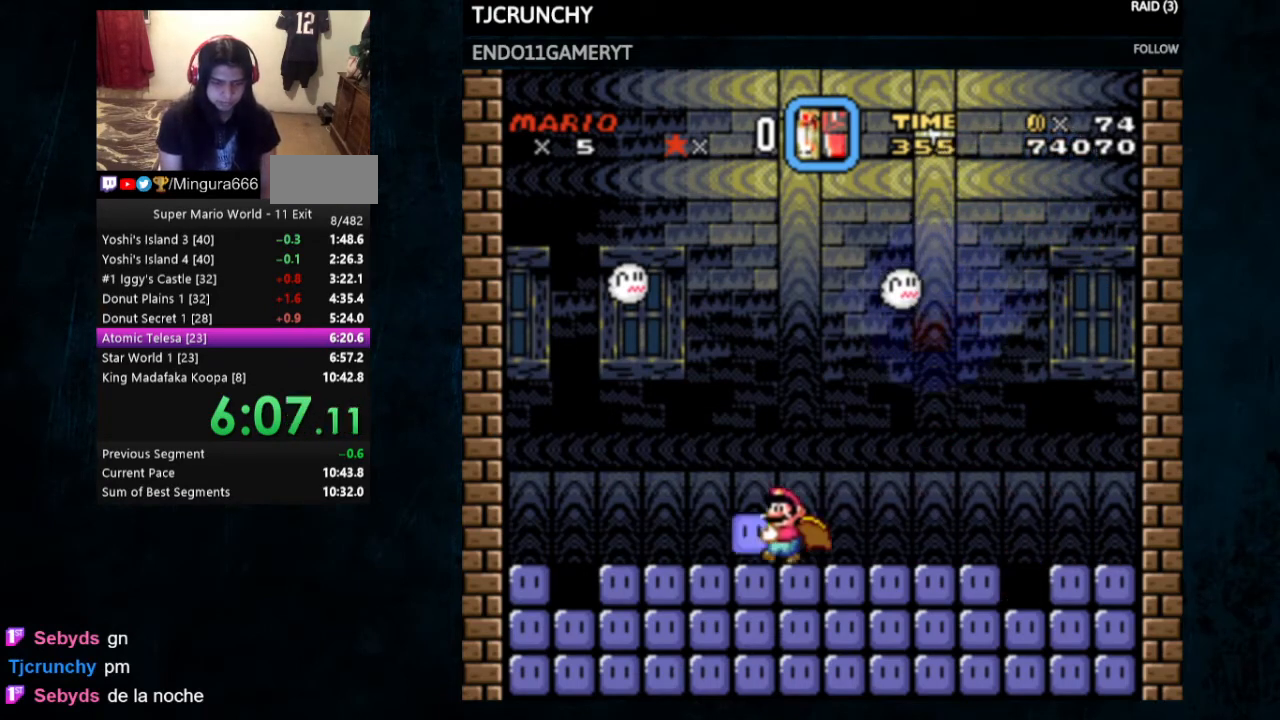
{"buttons": ["Y"], "events": [[100, "DPAD_LEFT", "up"], [267, "DPAD_RIGHT", "down"], [400, "DPAD_RIGHT", "up"]]}
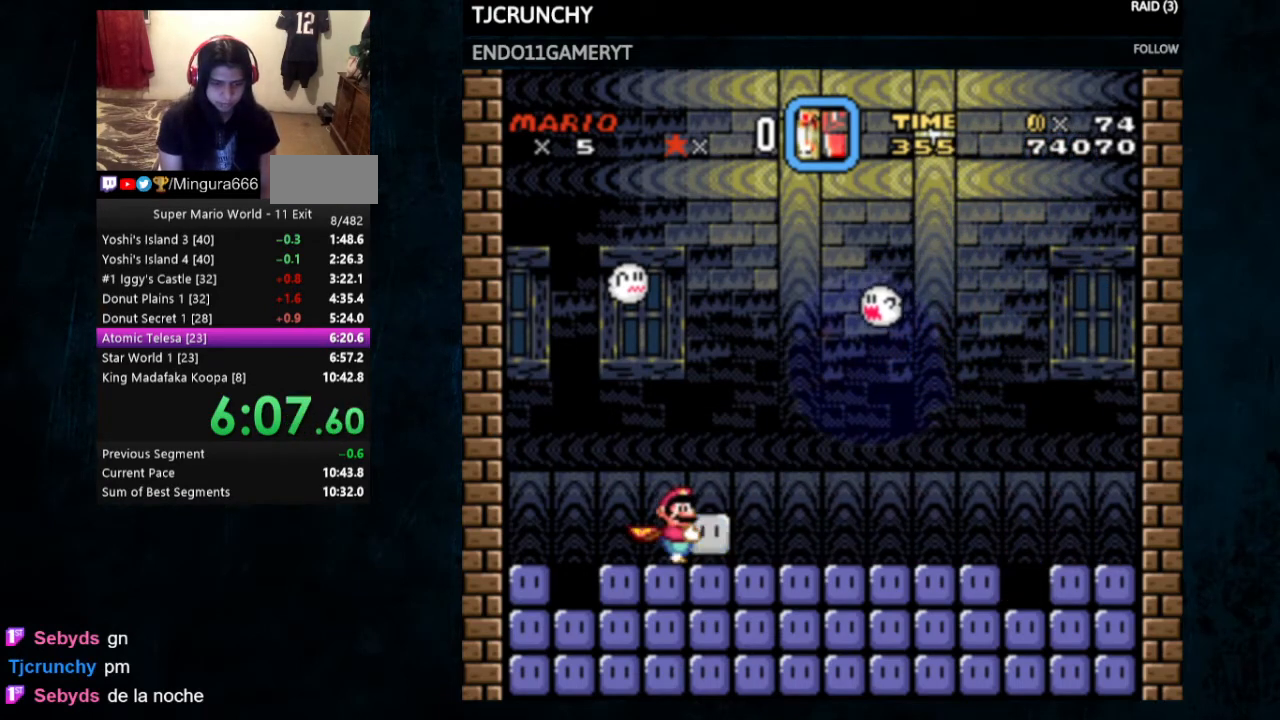
{"buttons": ["Y", "DPAD_UP"], "events": [[367, "DPAD_UP", "down"]]}
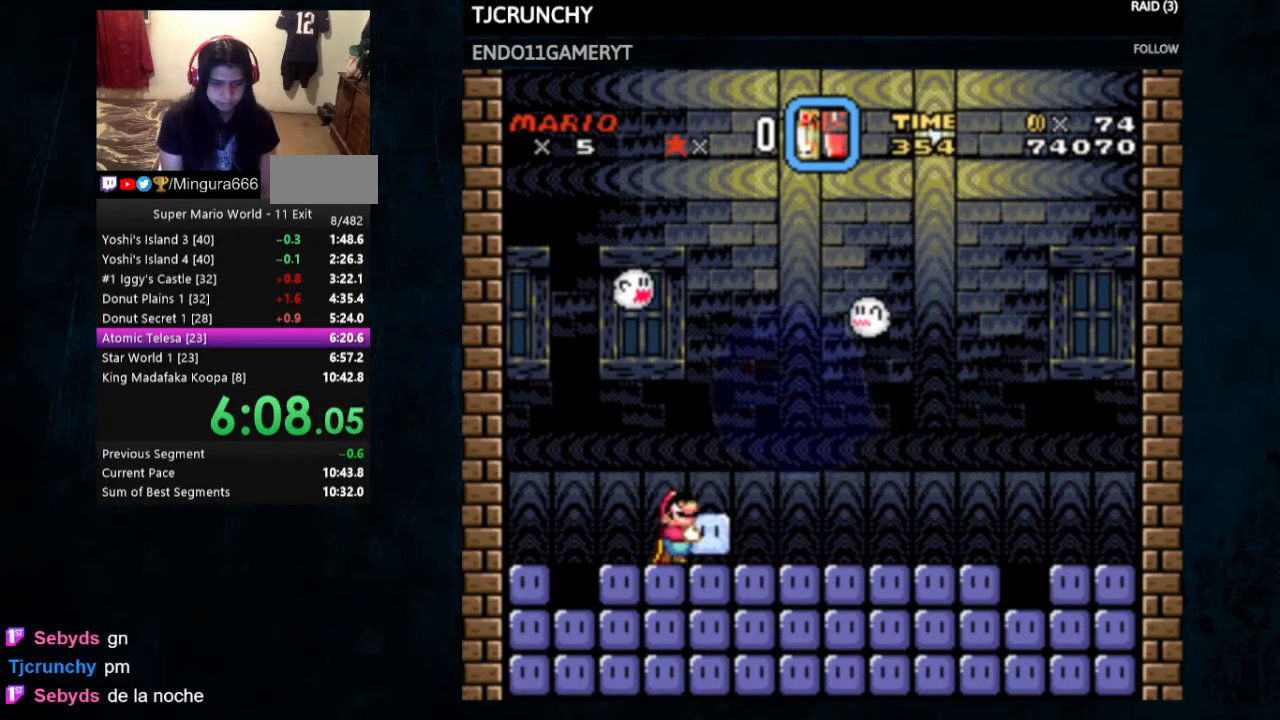
{"buttons": ["Y", "DPAD_UP"], "events": []}